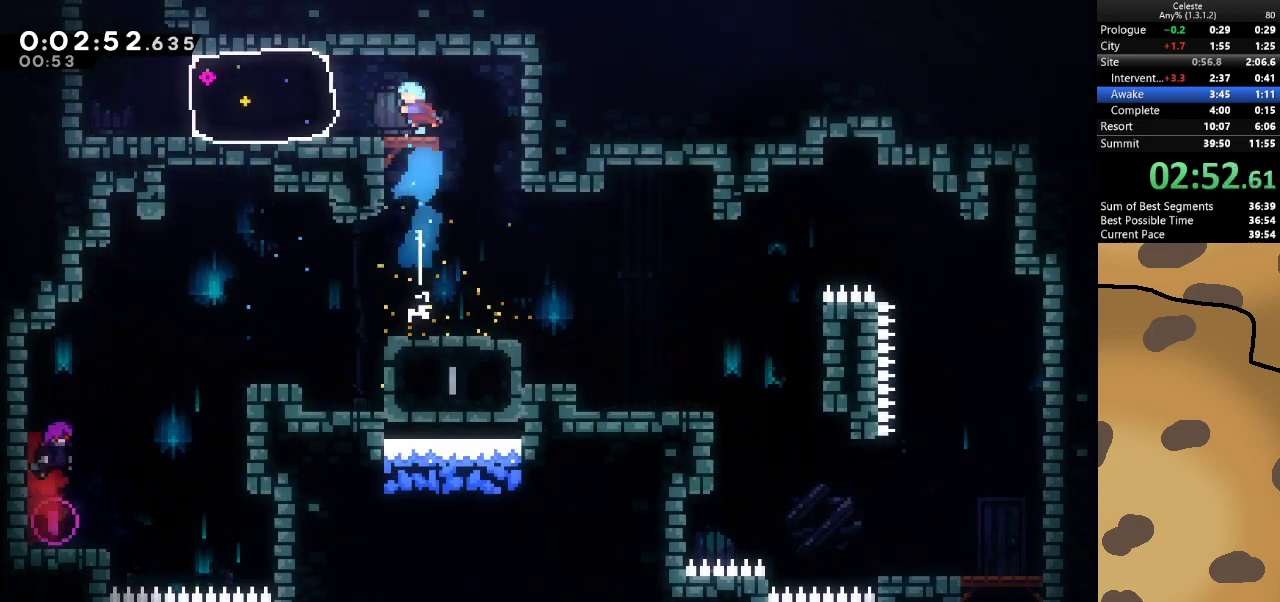
Gameplay with keyboard; each line is a JSON object with the keys held at the frame after it. "events" lists presses ("down") and releases ("up") of "a", "d", "dash", "demo", "grab", "jump", "jump2", "s" and "w" between this image and that frame as [ms after this image, input, new state], when the widget could be followed in between. No other keys are recorded. Mouse input is not recorded. Key names are as the overlay labels them; some are game actions (e.g. jump) rather than physical keys.
{"keys": ["a", "dash"], "events": [[33, "w", "up"], [167, "a", "up"], [400, "a", "down"], [400, "dash", "down"]]}
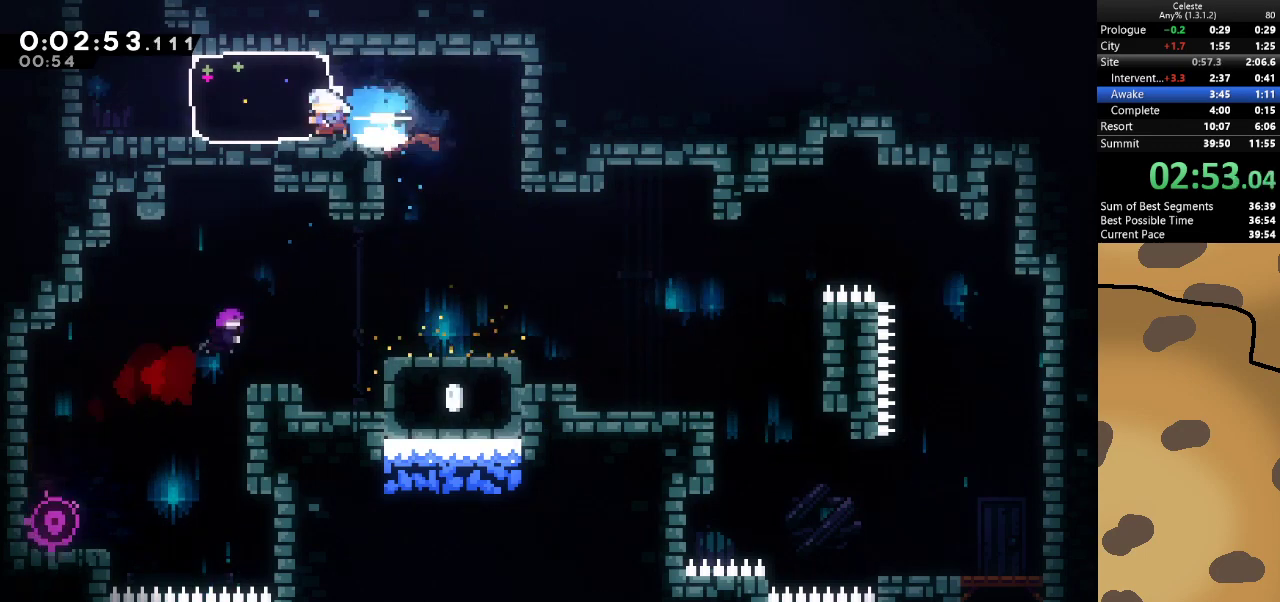
{"keys": ["jump"], "events": [[100, "dash", "up"], [333, "jump", "down"], [367, "a", "up"]]}
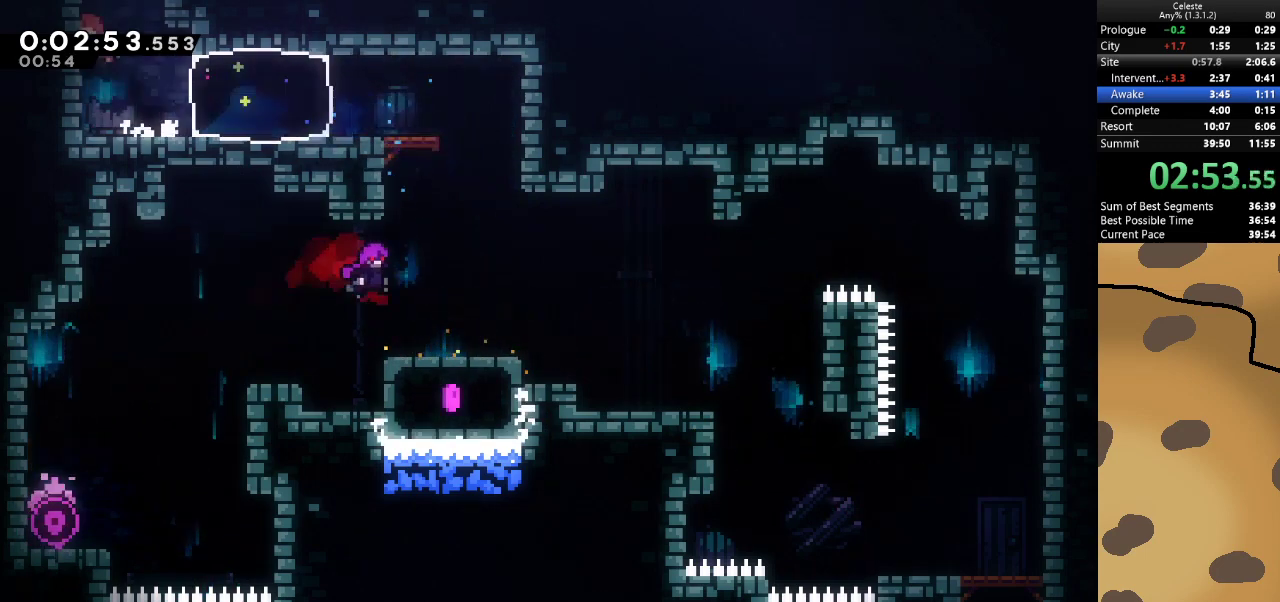
{"keys": [], "events": [[33, "dash", "down"], [33, "w", "down"], [100, "jump", "up"], [200, "dash", "up"], [400, "w", "up"]]}
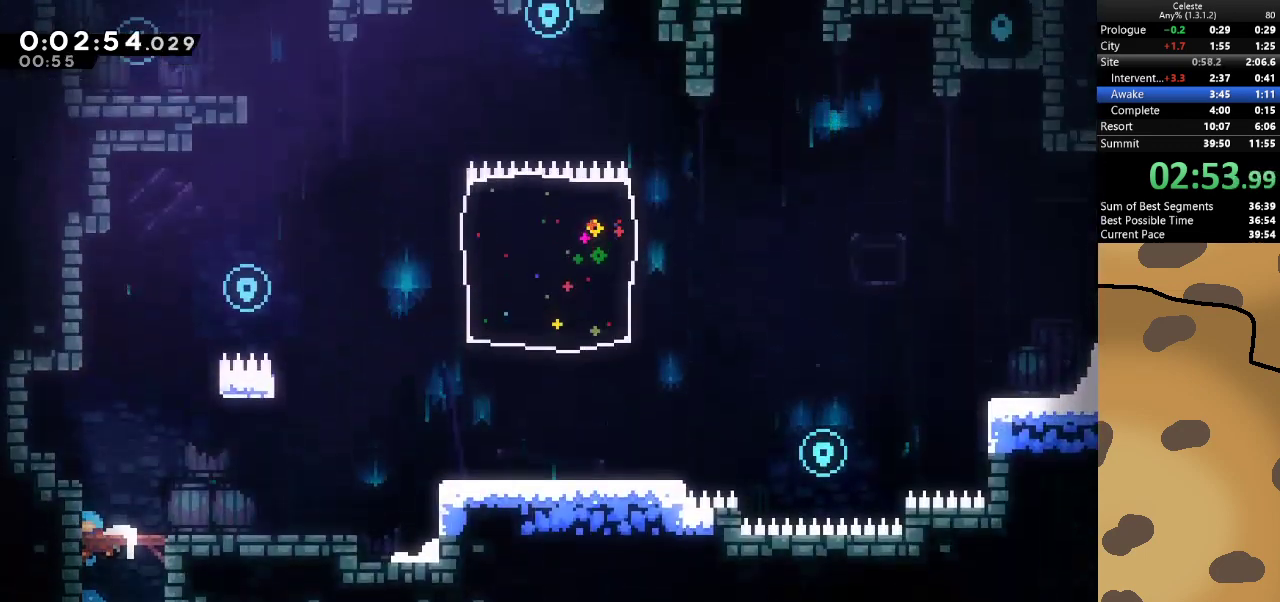
{"keys": ["d", "jump"], "events": [[400, "jump", "down"], [500, "d", "down"]]}
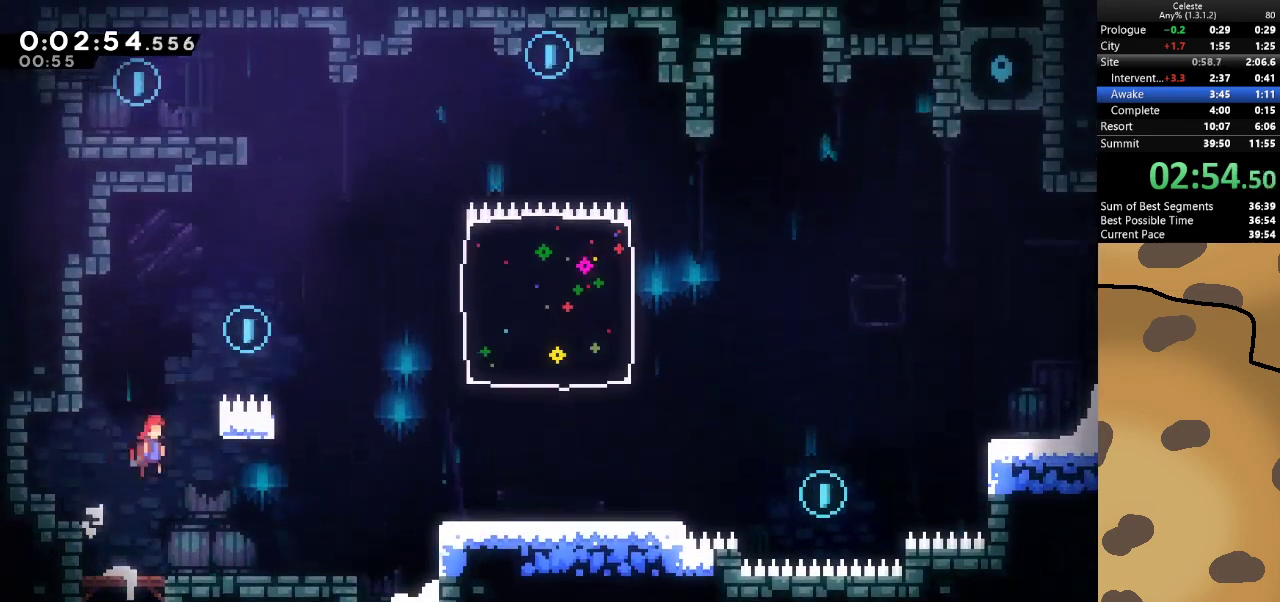
{"keys": ["dash", "grab", "jump", "w"], "events": [[333, "dash", "down"], [333, "w", "down"], [367, "d", "up"], [433, "grab", "down"]]}
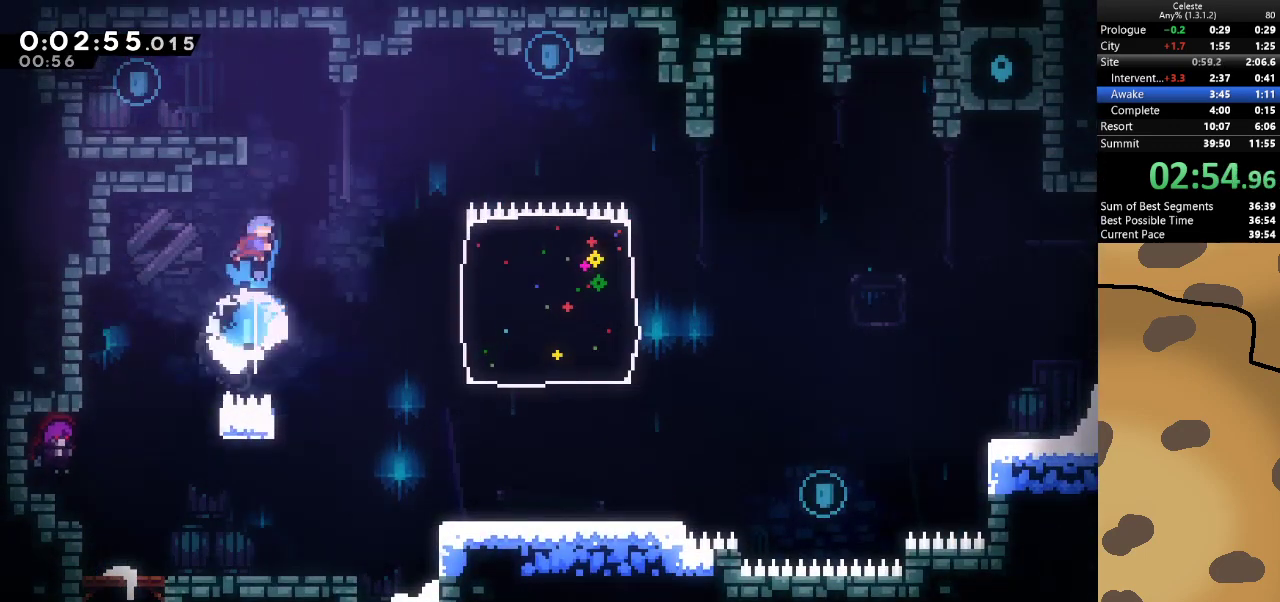
{"keys": ["a", "grab"], "events": [[67, "dash", "up"], [167, "a", "down"], [167, "jump", "up"], [200, "jump", "down"], [200, "w", "up"], [500, "jump", "up"]]}
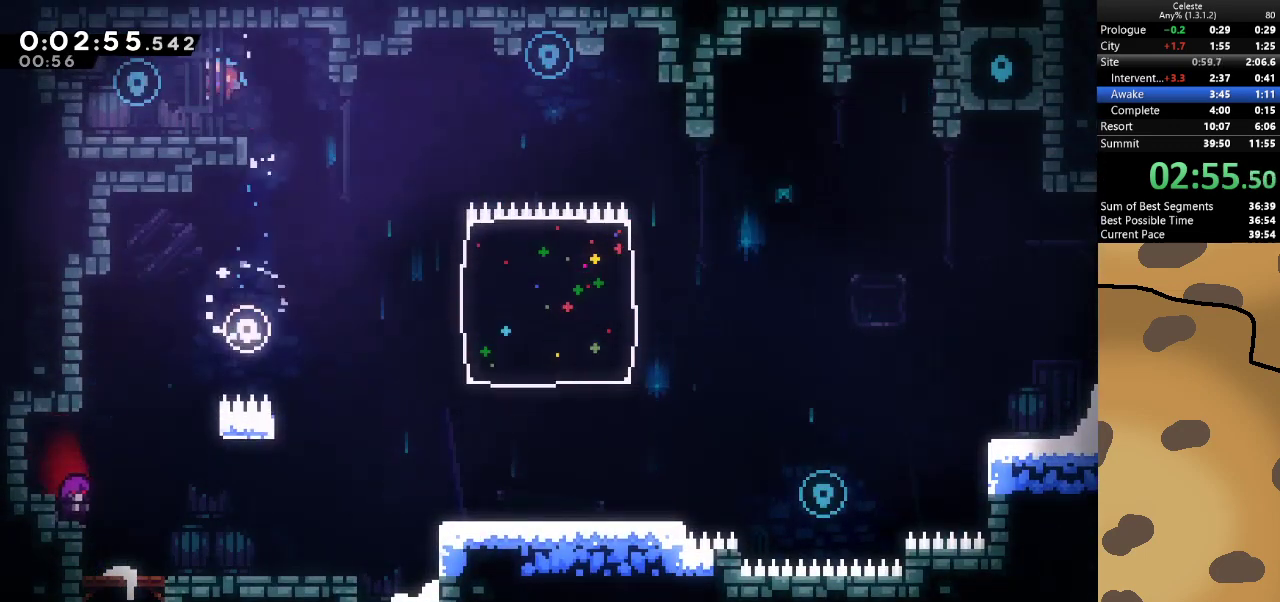
{"keys": ["d", "s"], "events": [[100, "grab", "up"], [267, "a", "up"], [333, "d", "down"], [333, "s", "down"], [367, "dash", "down"], [500, "dash", "up"]]}
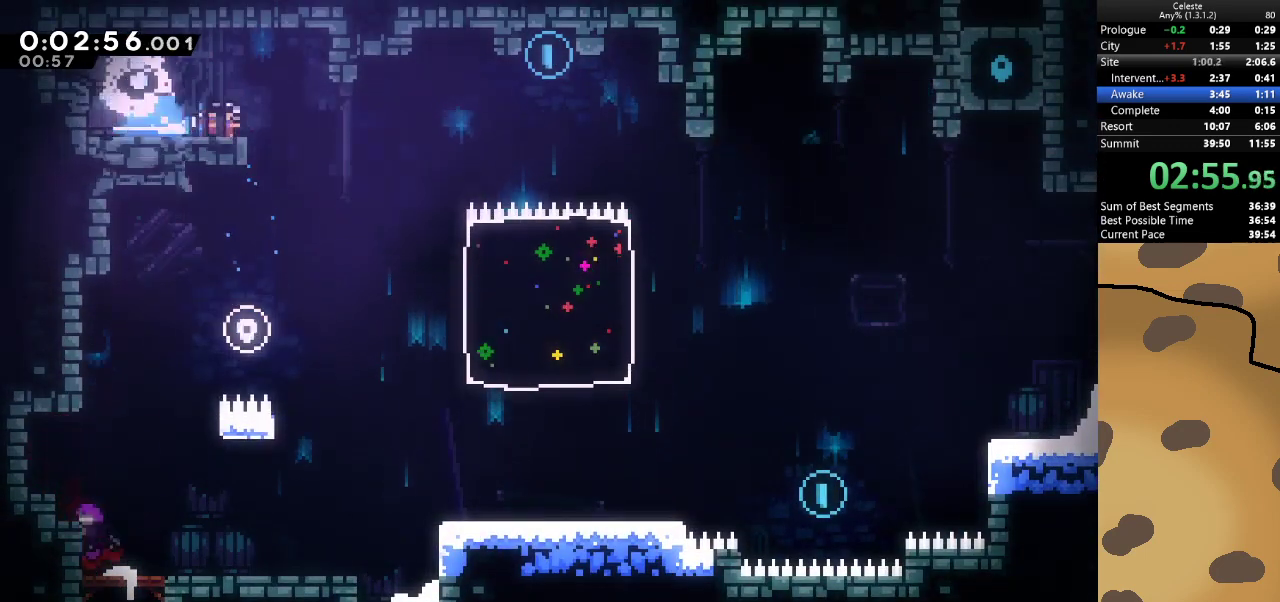
{"keys": [], "events": [[67, "jump", "down"], [67, "s", "up"], [400, "jump", "up"], [433, "d", "up"]]}
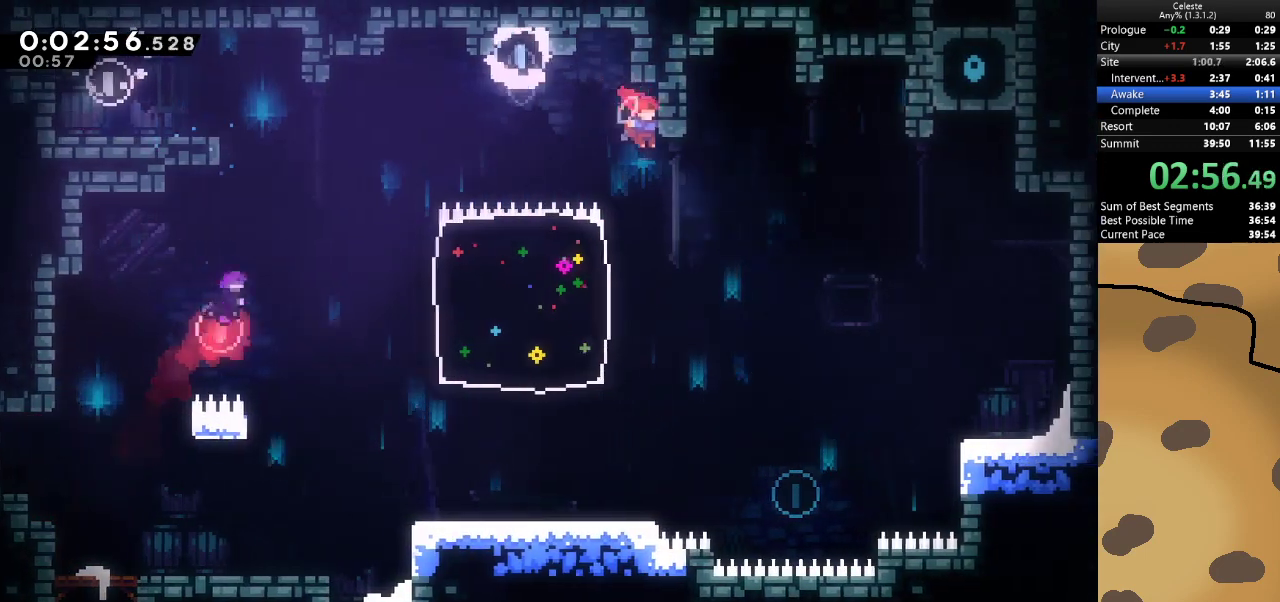
{"keys": [], "events": [[167, "d", "down"], [433, "d", "up"]]}
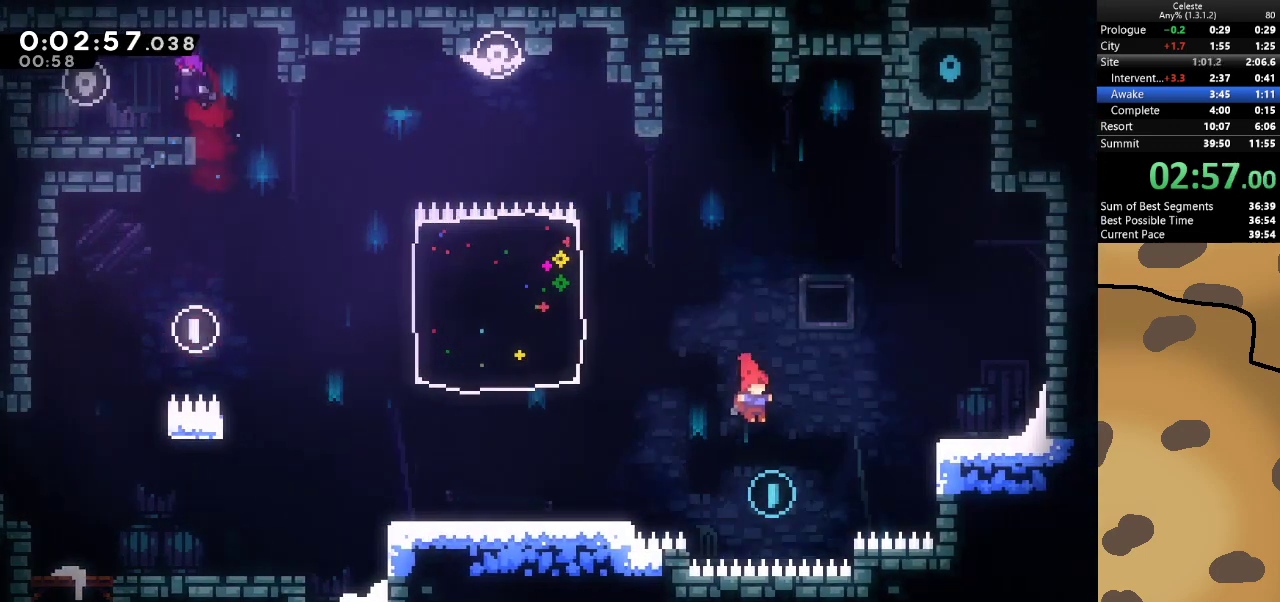
{"keys": ["d"], "events": [[133, "d", "down"], [133, "dash", "down"], [133, "w", "down"], [333, "dash", "up"], [367, "w", "up"]]}
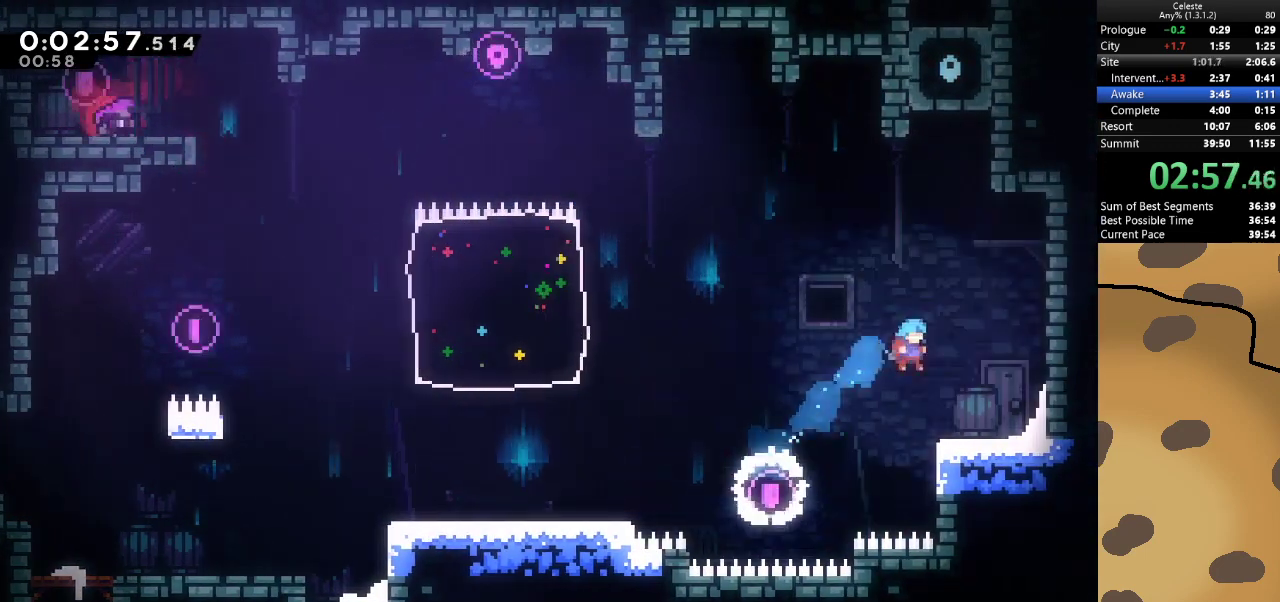
{"keys": ["jump"], "events": [[100, "a", "down"], [100, "d", "up"], [233, "jump", "down"], [467, "a", "up"]]}
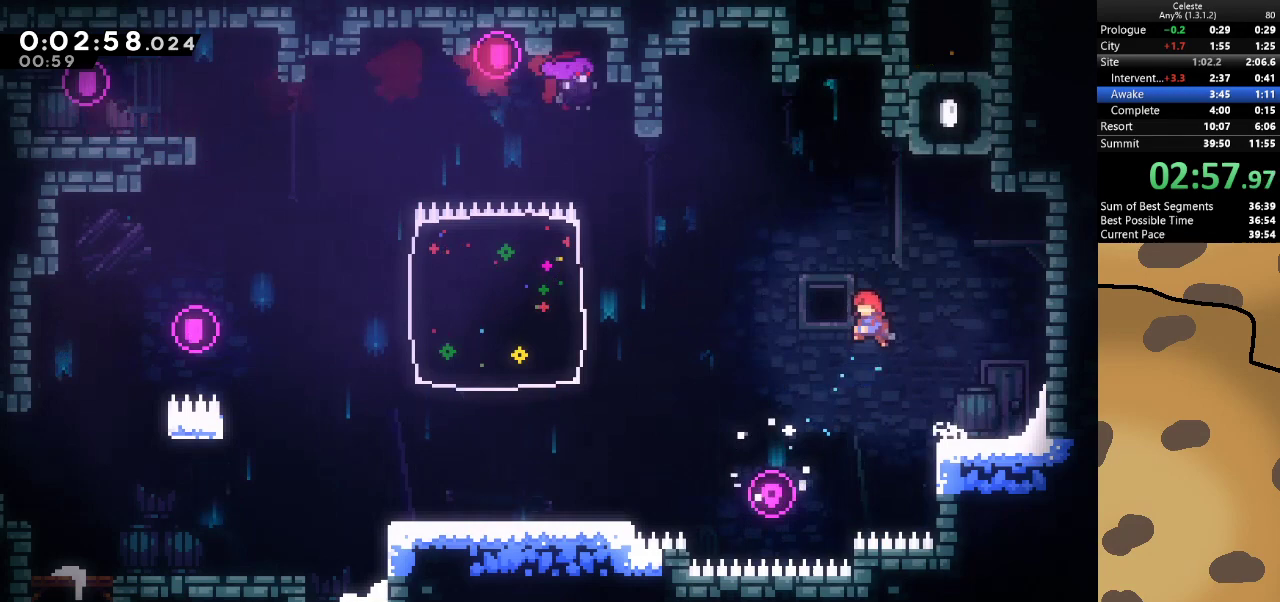
{"keys": ["d", "grab", "jump"], "events": [[33, "w", "down"], [67, "dash", "down"], [267, "dash", "up"], [300, "d", "down"], [367, "w", "up"], [400, "grab", "down"]]}
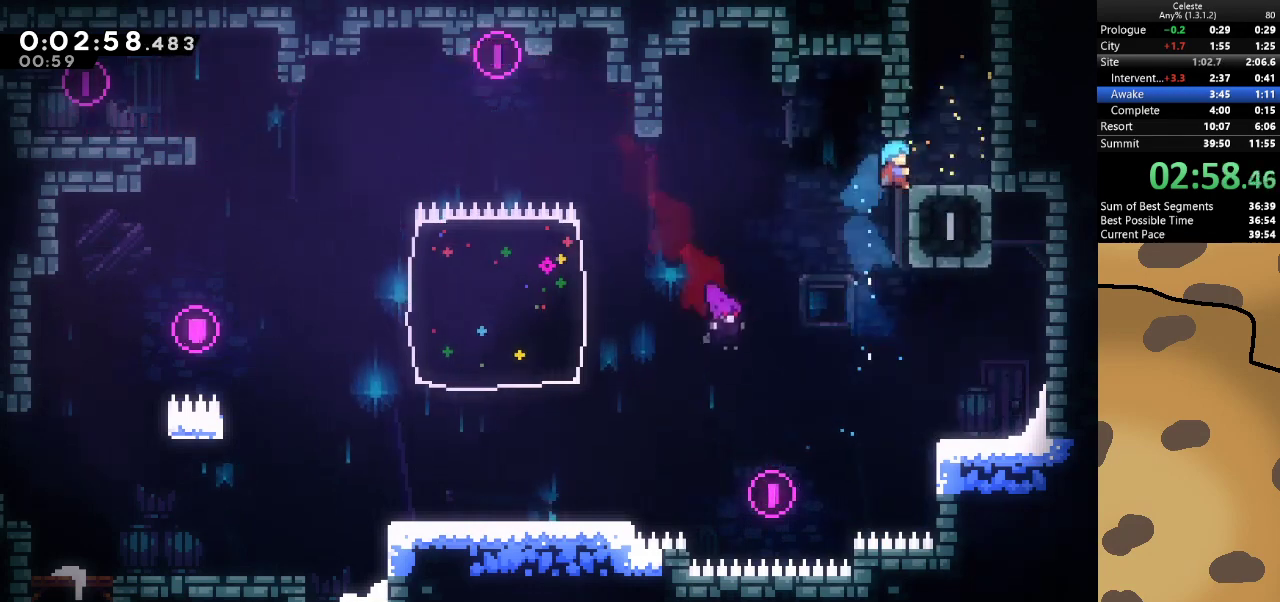
{"keys": [], "events": [[33, "jump", "up"], [167, "jump", "down"], [400, "jump", "up"], [467, "d", "up"], [467, "grab", "up"]]}
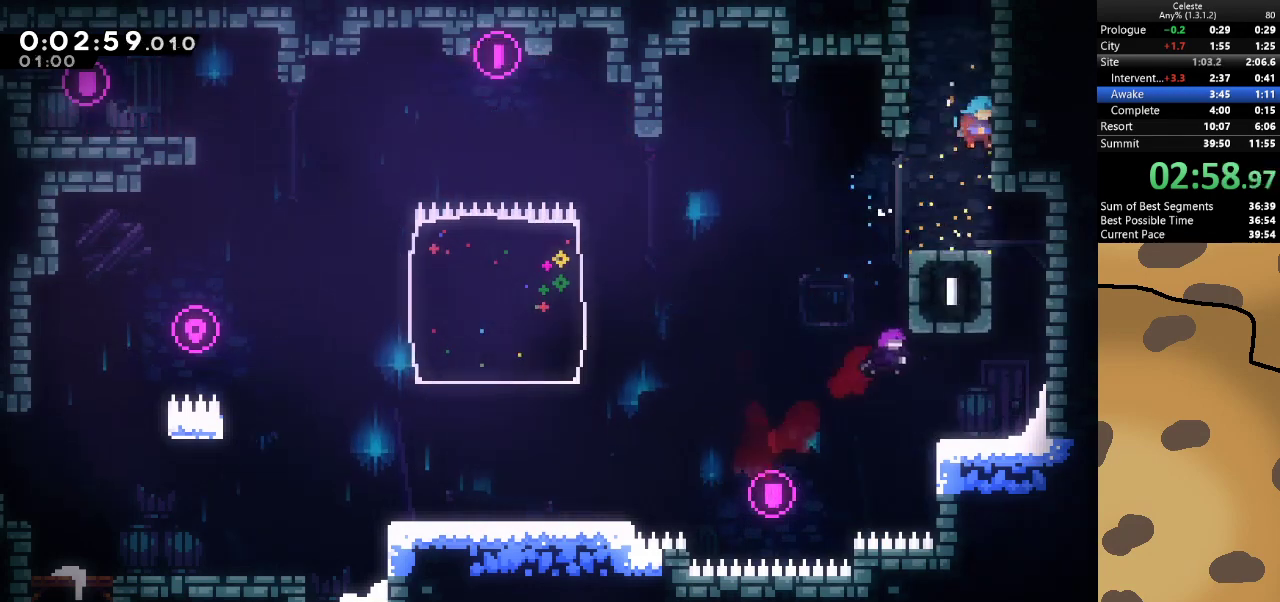
{"keys": ["d", "jump"], "events": [[100, "d", "down"], [133, "jump", "down"], [133, "w", "down"], [200, "d", "up"], [200, "dash", "down"], [367, "a", "down"], [433, "dash", "up"], [433, "jump", "up"], [467, "a", "up"], [467, "d", "down"], [467, "jump", "down"], [467, "w", "up"]]}
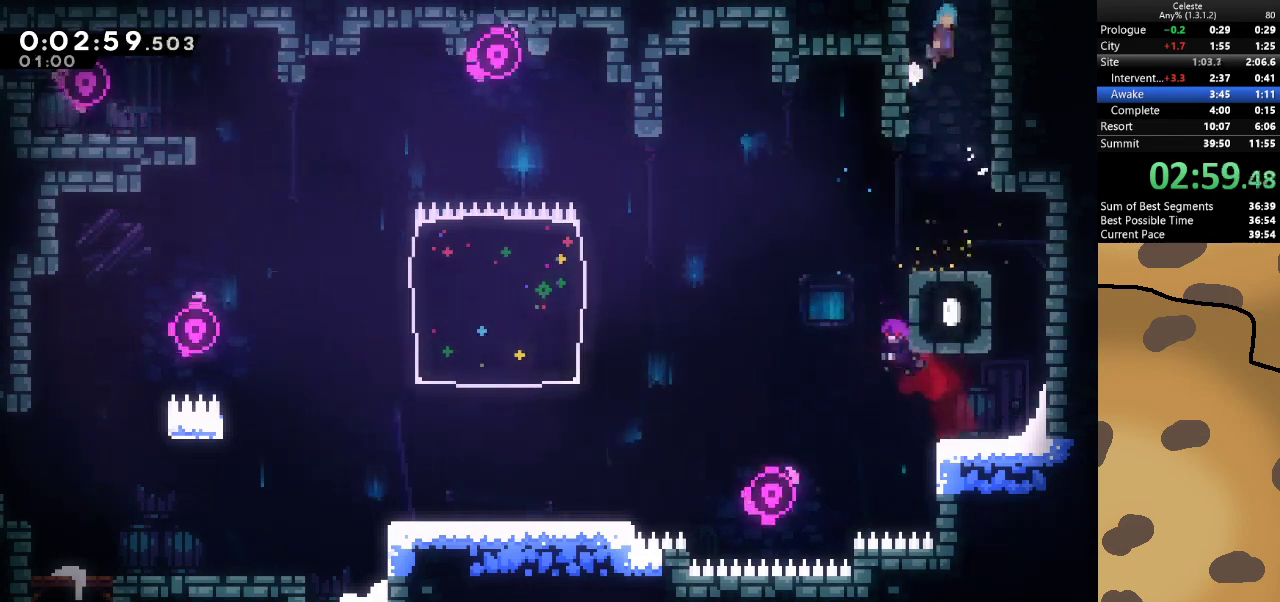
{"keys": ["a"], "events": [[200, "a", "down"], [267, "d", "up"], [367, "jump", "up"]]}
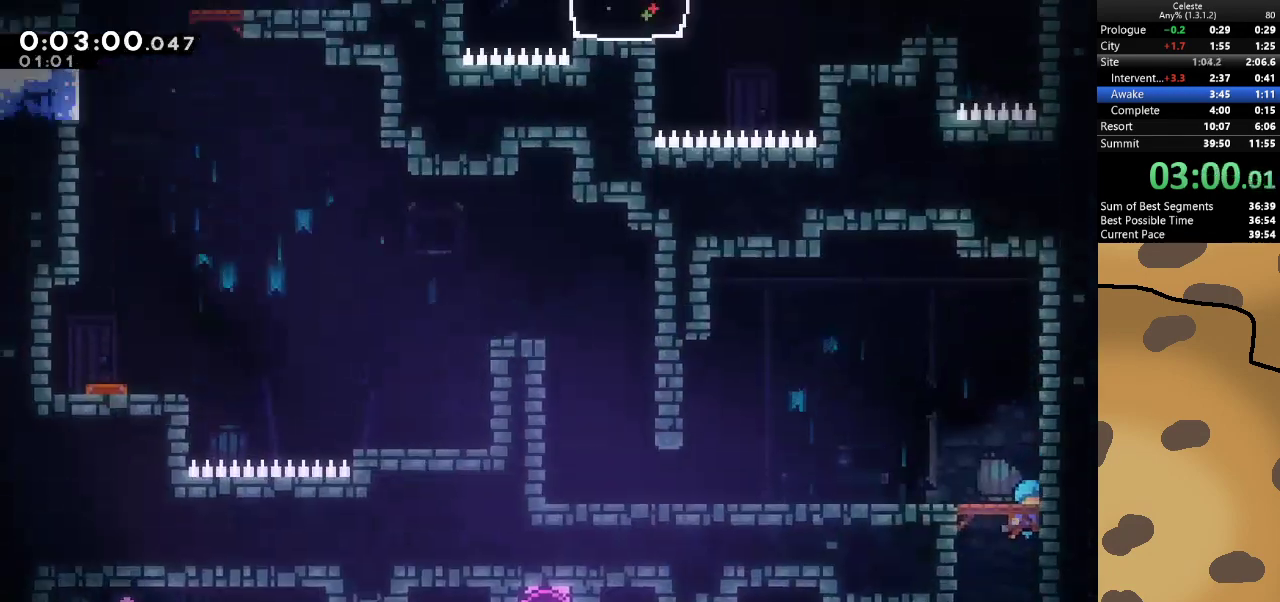
{"keys": ["a"], "events": []}
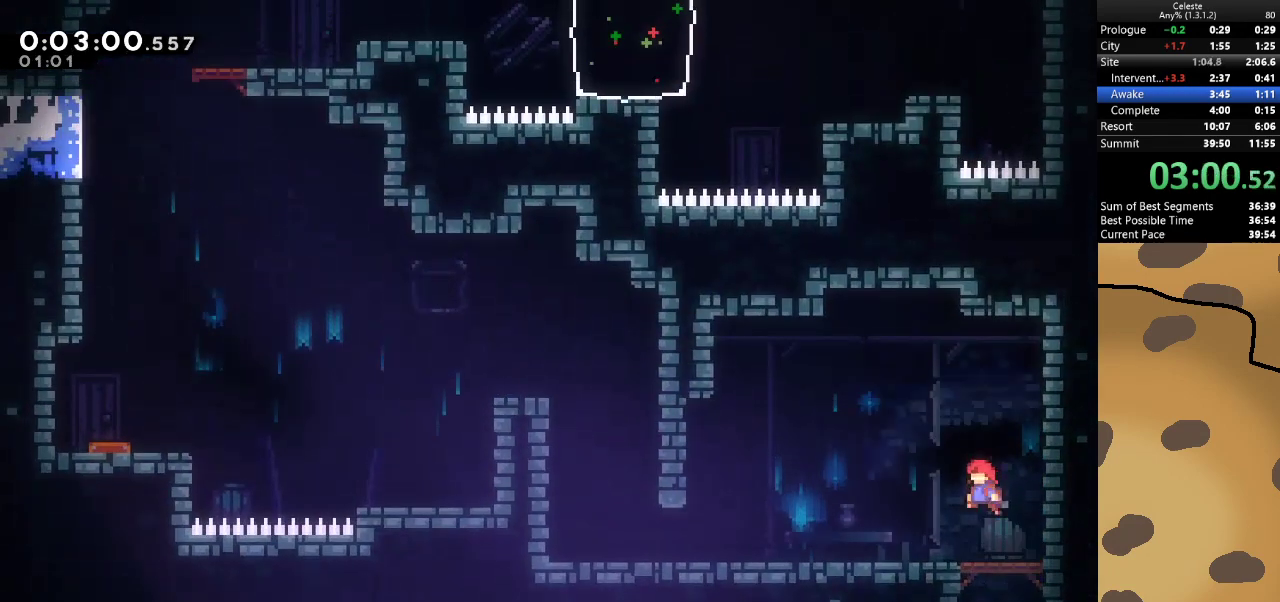
{"keys": ["a"], "events": [[67, "dash", "down"], [67, "s", "down"], [233, "jump", "down"], [300, "dash", "up"], [333, "jump", "up"], [333, "s", "up"]]}
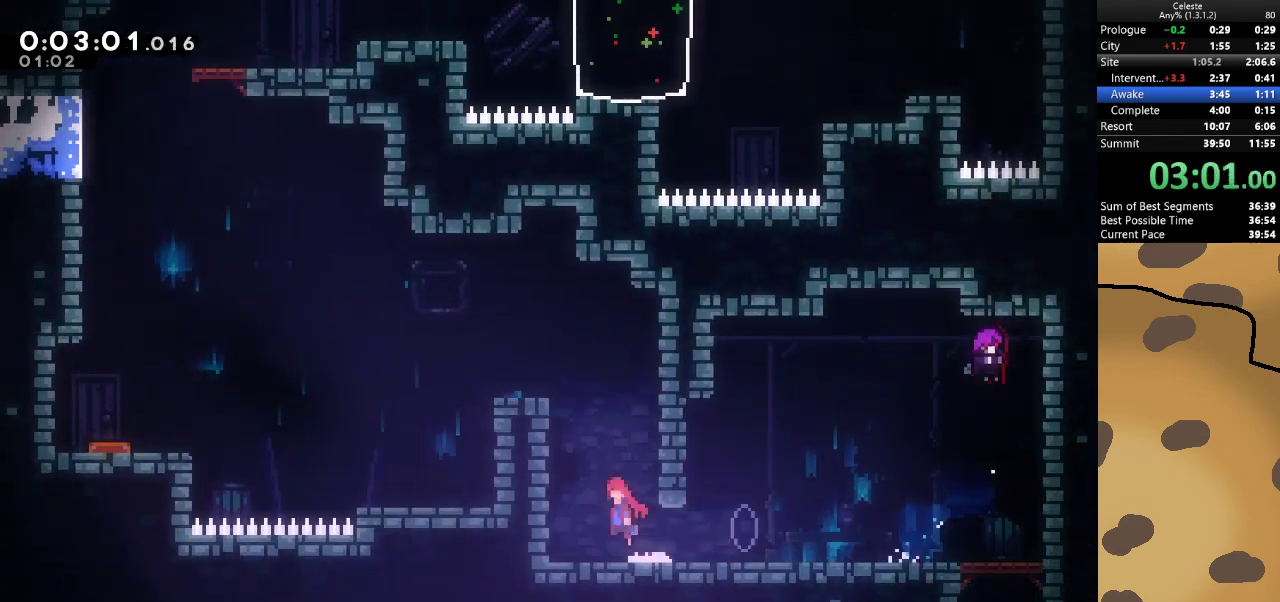
{"keys": [], "events": [[33, "jump", "down"], [100, "a", "up"], [100, "w", "down"], [167, "dash", "down"], [367, "a", "down"], [367, "dash", "up"], [367, "jump", "up"], [433, "w", "up"], [500, "a", "up"]]}
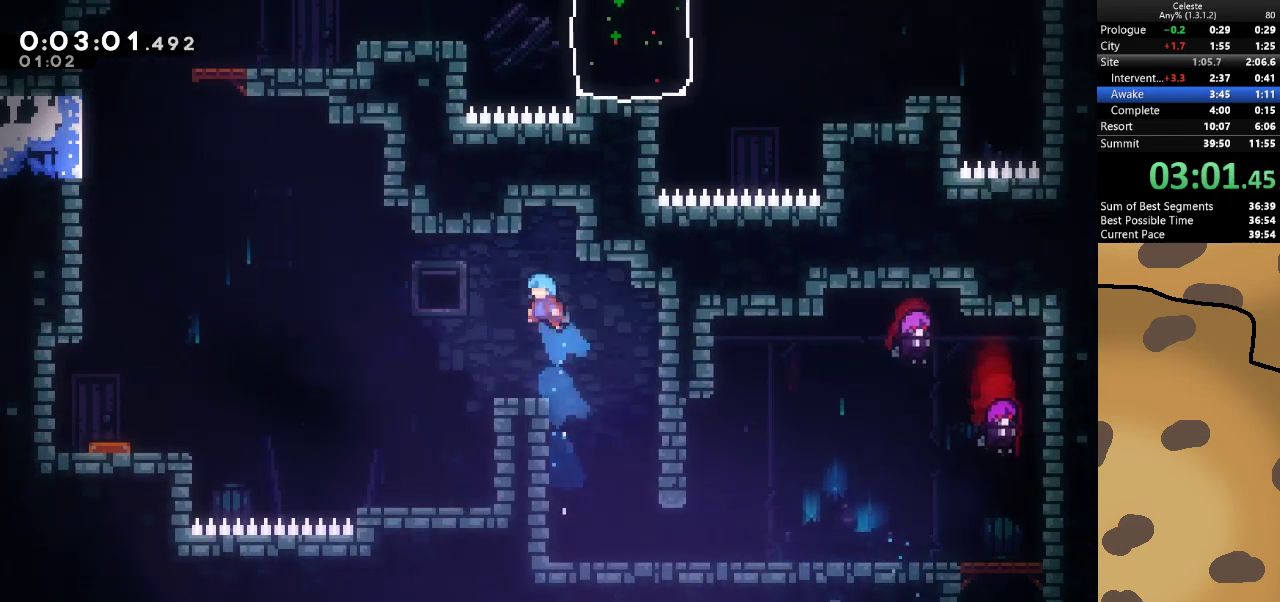
{"keys": ["a", "jump"], "events": [[333, "a", "down"], [333, "dash", "down"], [333, "s", "down"], [400, "jump", "down"], [500, "dash", "up"], [500, "s", "up"]]}
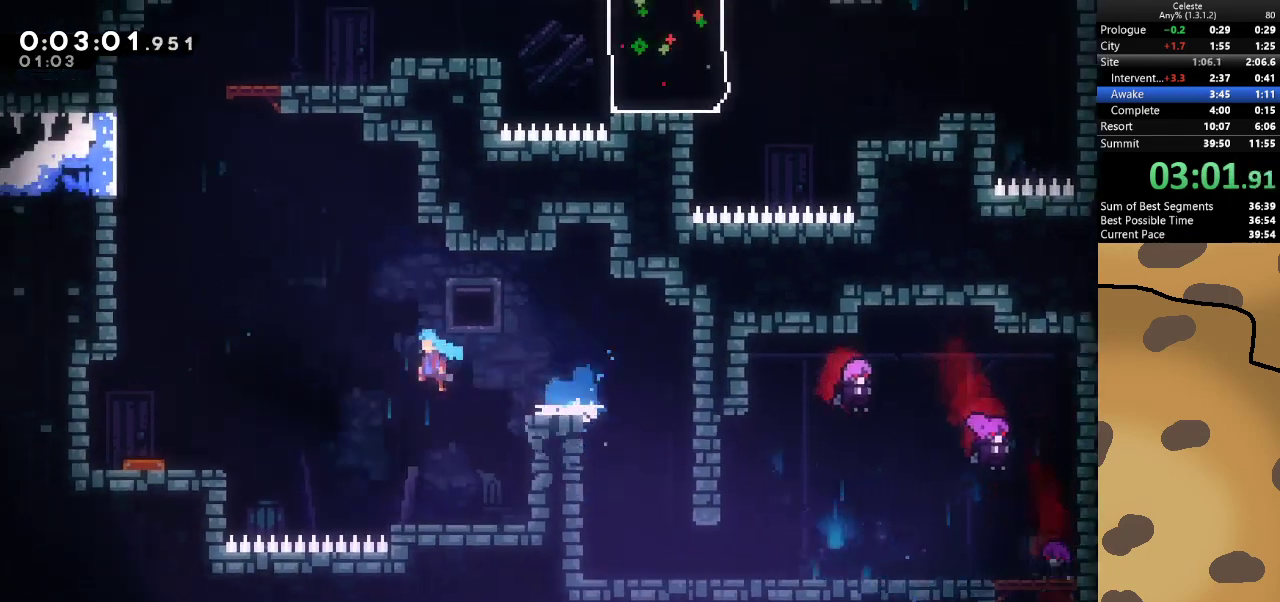
{"keys": ["a"], "events": [[133, "jump", "up"], [200, "a", "up"], [433, "a", "down"]]}
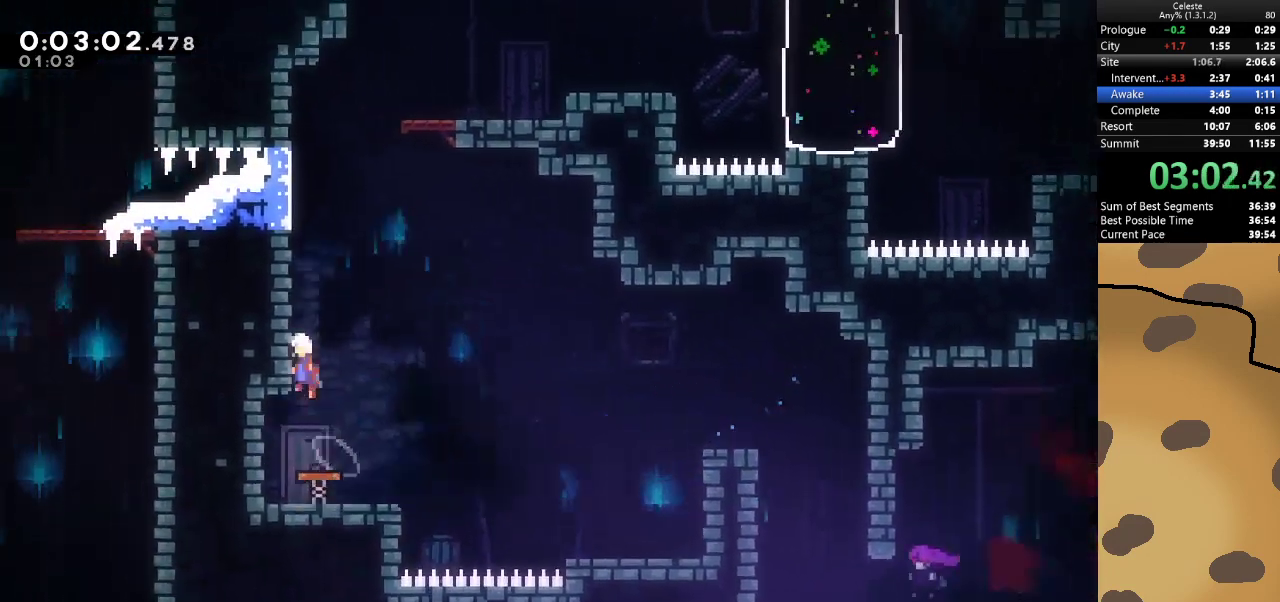
{"keys": ["d", "jump"], "events": [[167, "a", "up"], [167, "w", "down"], [200, "dash", "down"], [367, "d", "down"], [367, "jump", "down"], [400, "dash", "up"], [400, "w", "up"]]}
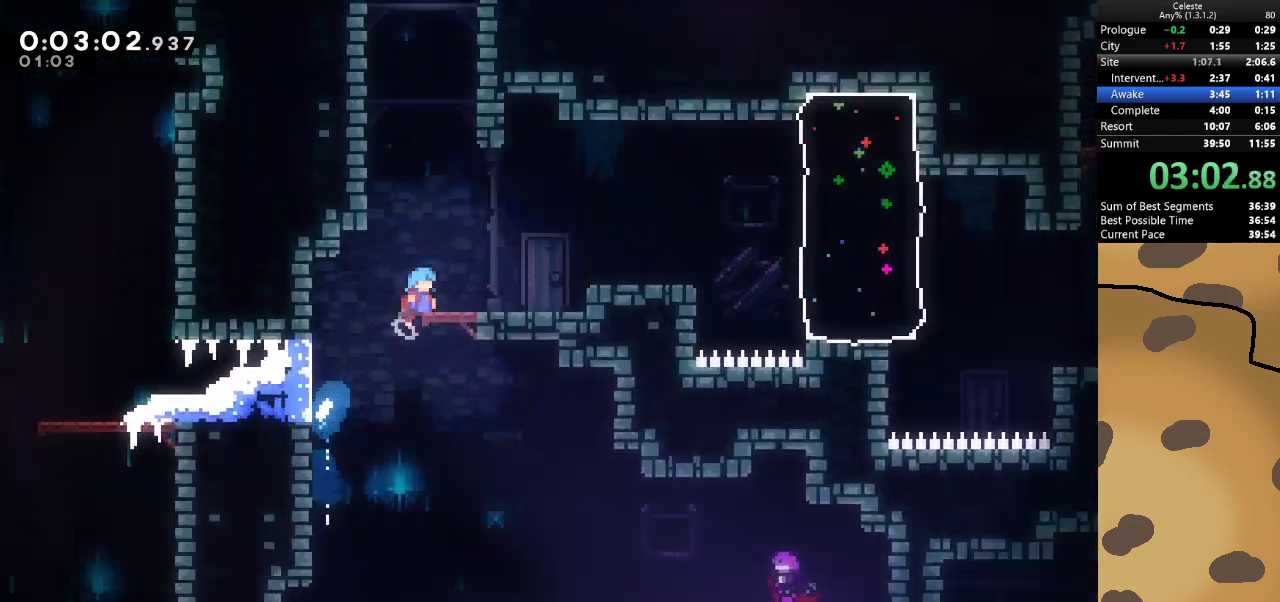
{"keys": [], "events": [[100, "jump", "up"], [333, "d", "up"]]}
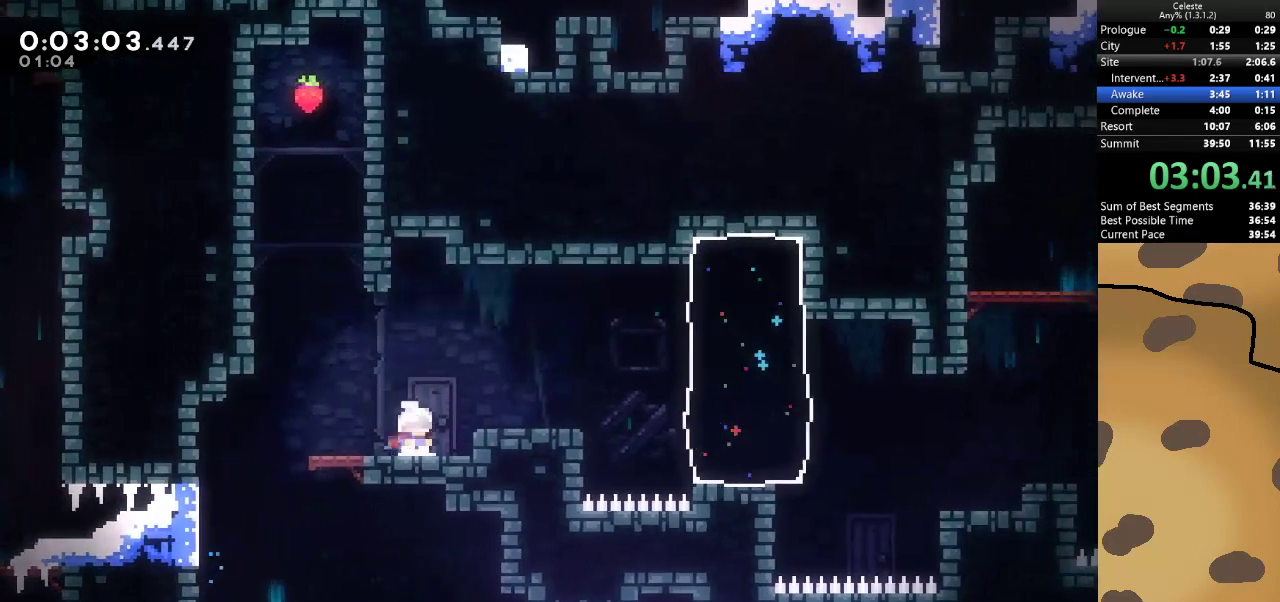
{"keys": ["d", "jump"], "events": [[67, "a", "down"], [67, "dash", "down"], [67, "s", "down"], [200, "d", "down"], [233, "a", "up"], [233, "dash", "up"], [233, "jump", "down"], [233, "s", "up"]]}
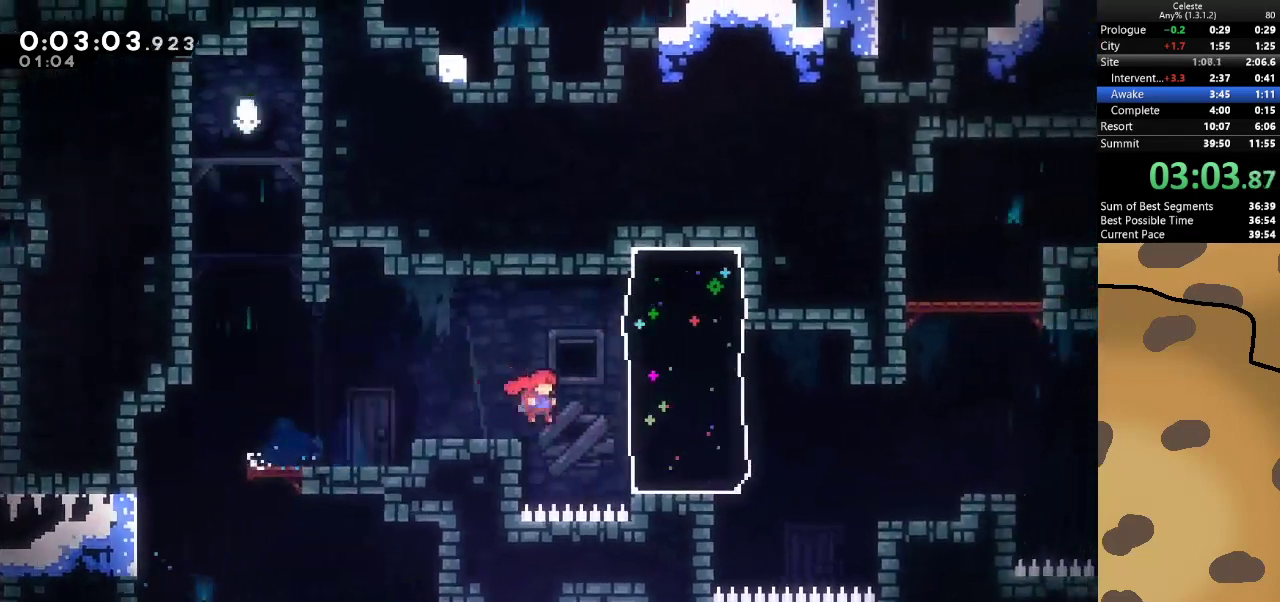
{"keys": ["d"], "events": [[67, "dash", "down"], [67, "jump", "up"], [300, "dash", "up"]]}
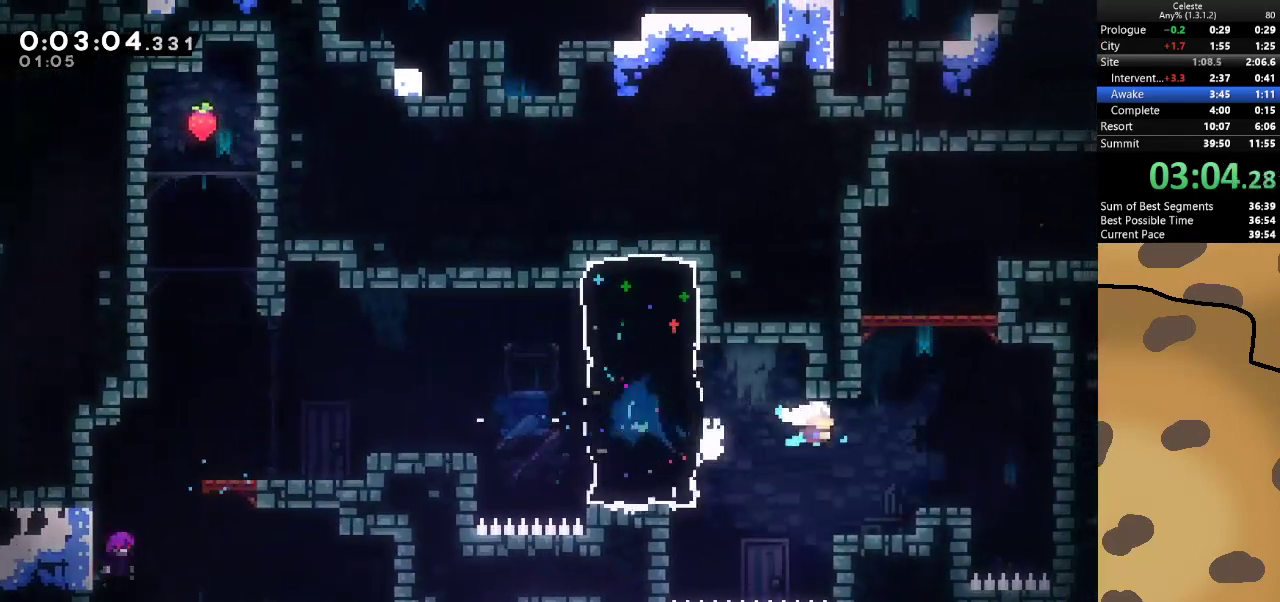
{"keys": ["d"], "events": [[133, "d", "up"], [133, "dash", "down"], [133, "w", "down"], [267, "jump", "down"], [333, "d", "down"], [333, "dash", "up"], [367, "w", "up"], [500, "jump", "up"]]}
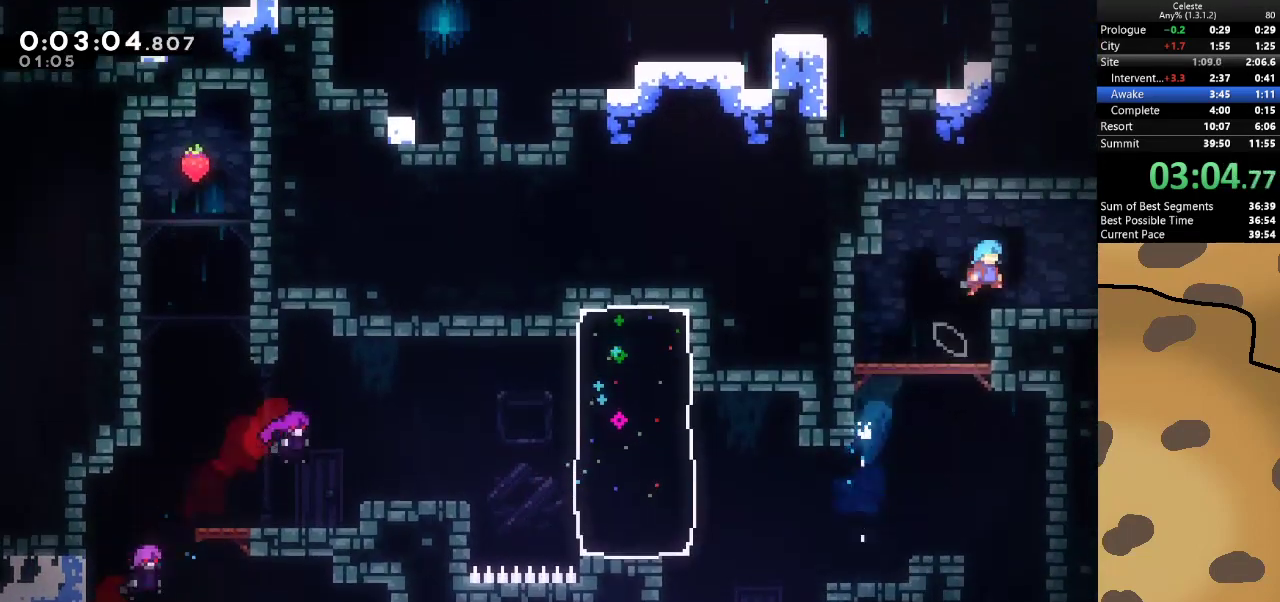
{"keys": ["d", "jump"], "events": [[133, "d", "up"], [333, "d", "down"], [333, "dash", "down"], [333, "s", "down"], [367, "jump", "down"], [467, "dash", "up"], [467, "s", "up"]]}
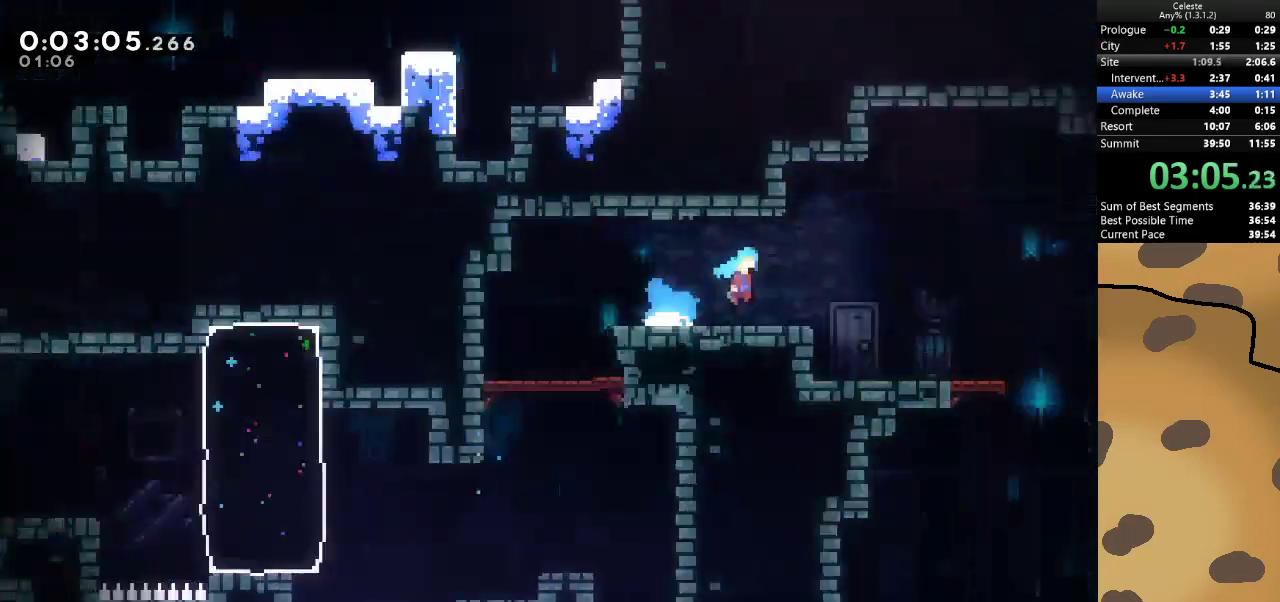
{"keys": ["d", "jump"], "events": []}
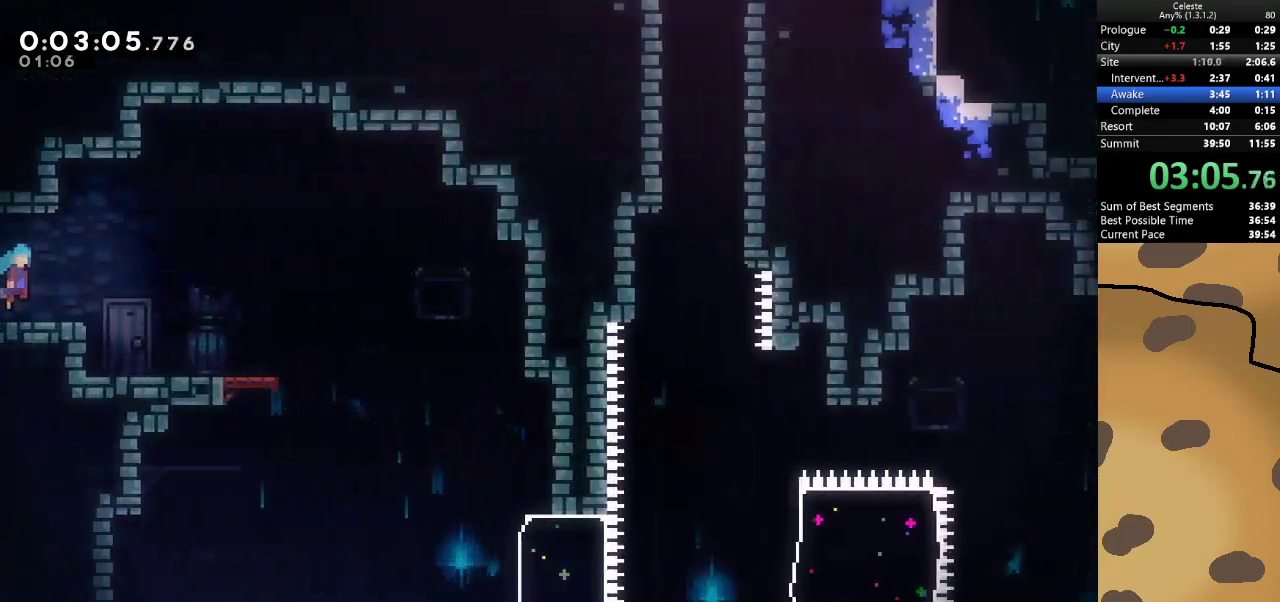
{"keys": [], "events": [[133, "jump", "up"], [400, "d", "up"]]}